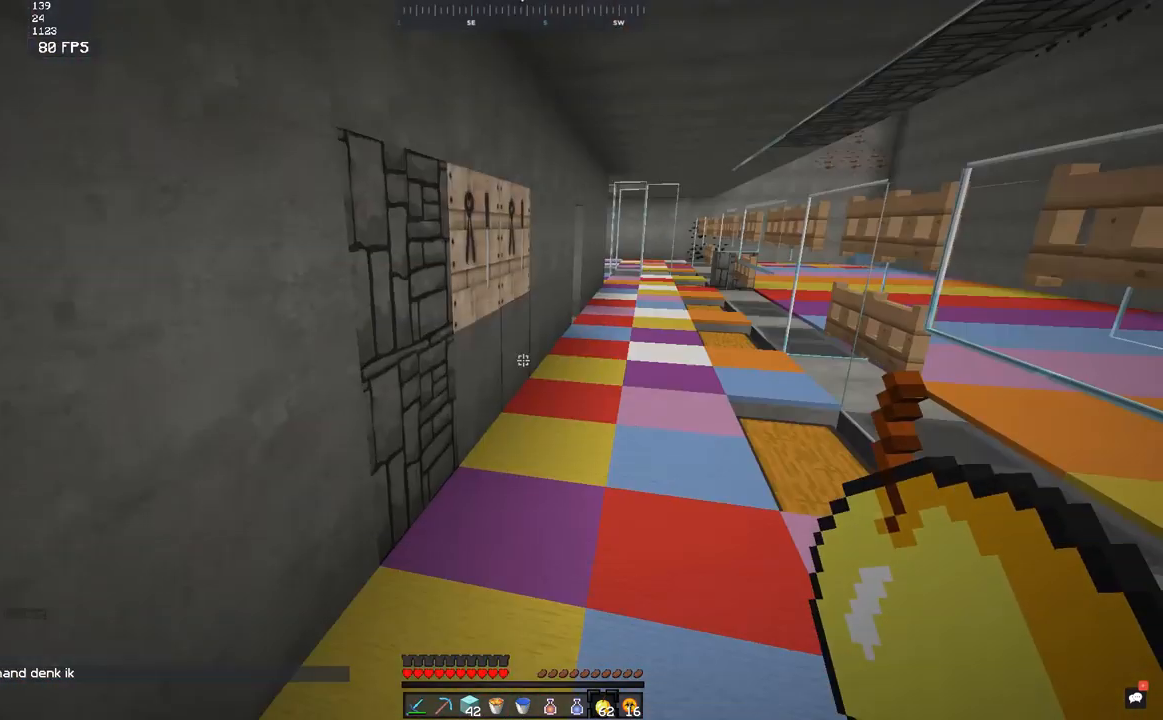
Gameplay with keyboard and mouse; each line is a JSON object with the keys and mouse buttons held at the frame after it. "events" lists presses ("down") and releases ("up") of "a", "d", "s", "space", "w", "mouse_left" and "mouse_right" between this image and that frame as [ms after this image, input, new state], when the widget could be followed in between. "mouse_left", "mouse_right" = the "left", "right" buttons of the "mouse" list. No other keys are recorded. Fast repeated clicks can show as one long hold. Mouse movement is not recorded.
{"keys": ["d", "w"], "mouse": [], "events": [[400, "d", "down"]]}
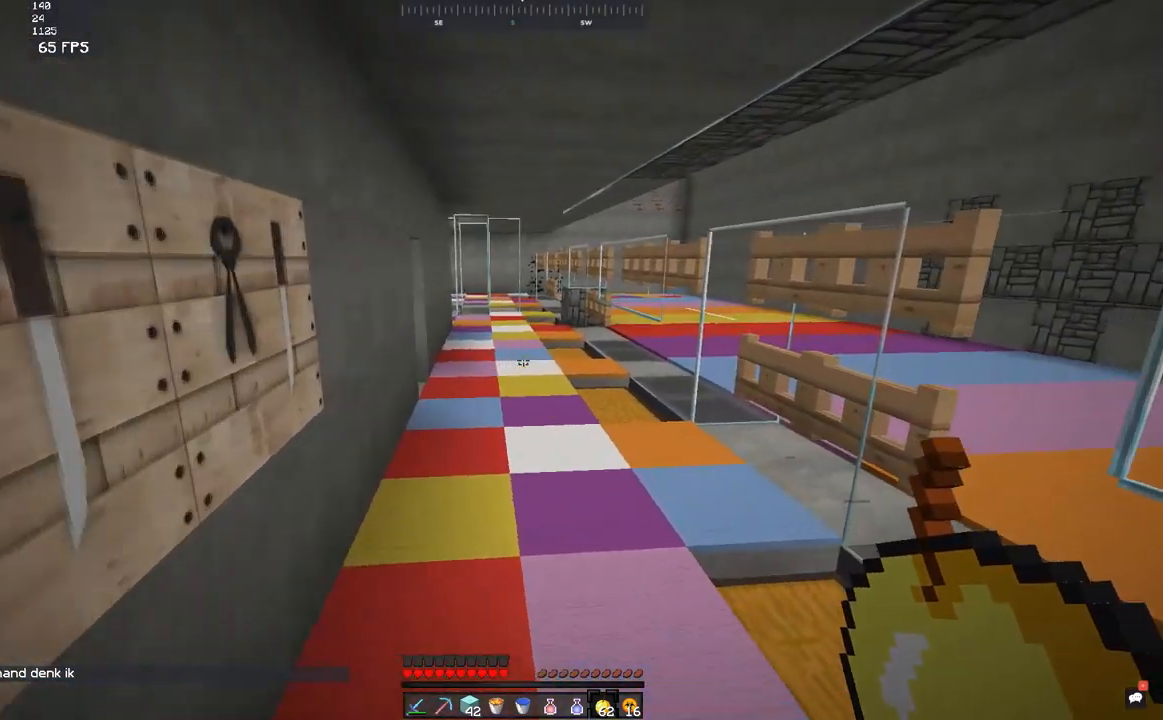
{"keys": ["space", "w"], "mouse": [], "events": [[150, "d", "up"], [300, "space", "down"]]}
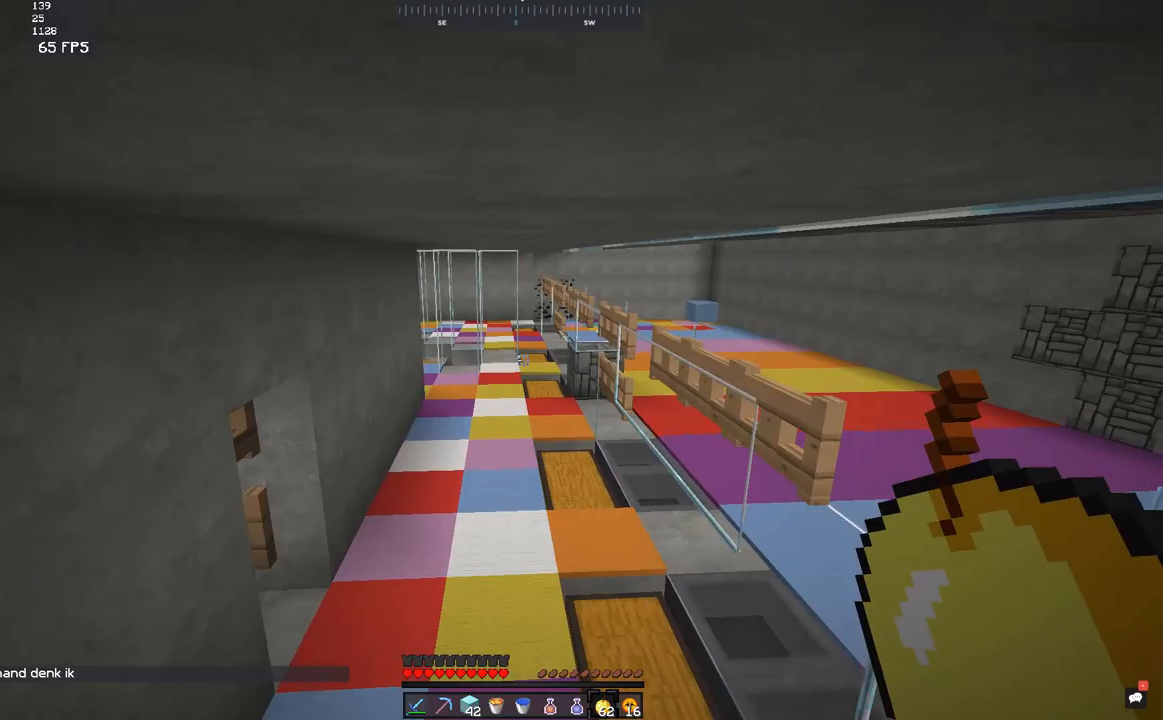
{"keys": ["space", "w"], "mouse": [], "events": []}
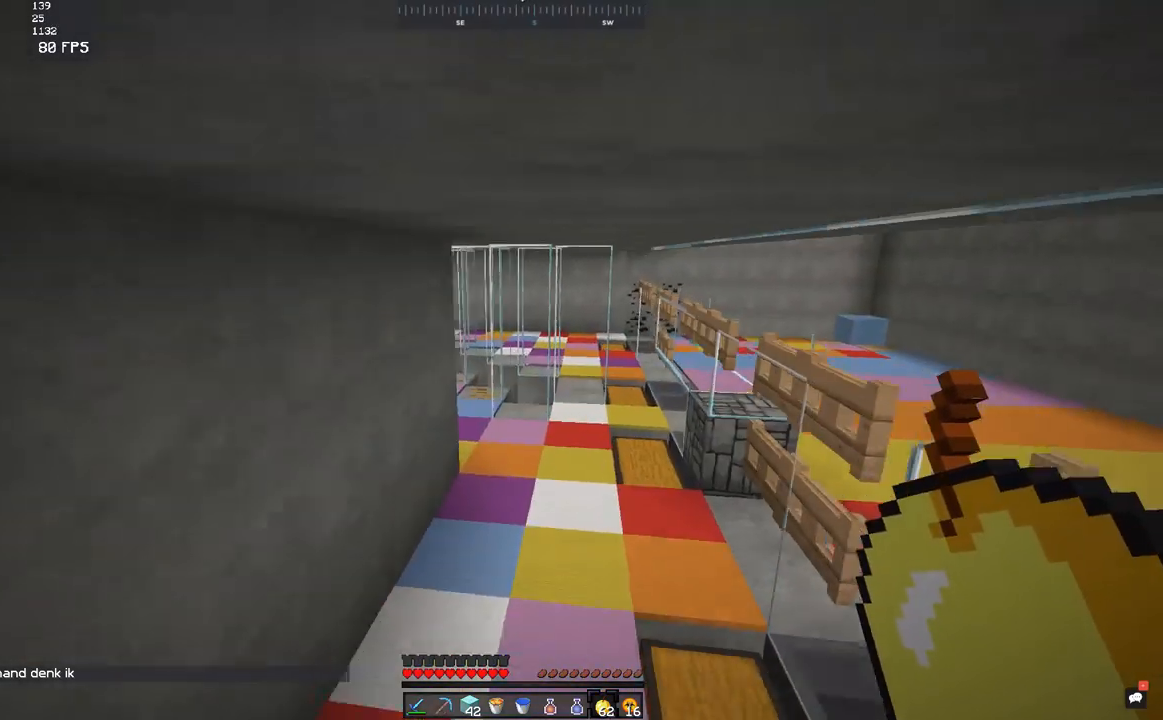
{"keys": ["space", "w"], "mouse": [], "events": [[217, "space", "up"], [367, "space", "down"]]}
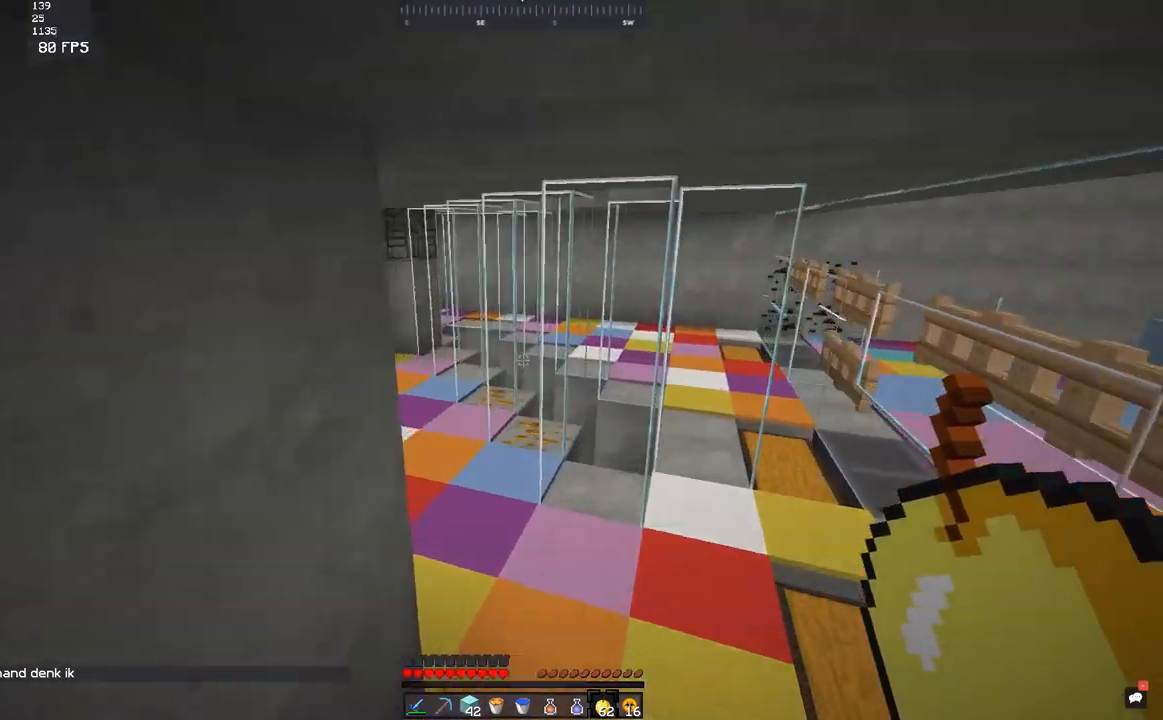
{"keys": ["a", "w"], "mouse": [], "events": [[167, "space", "up"], [217, "a", "down"]]}
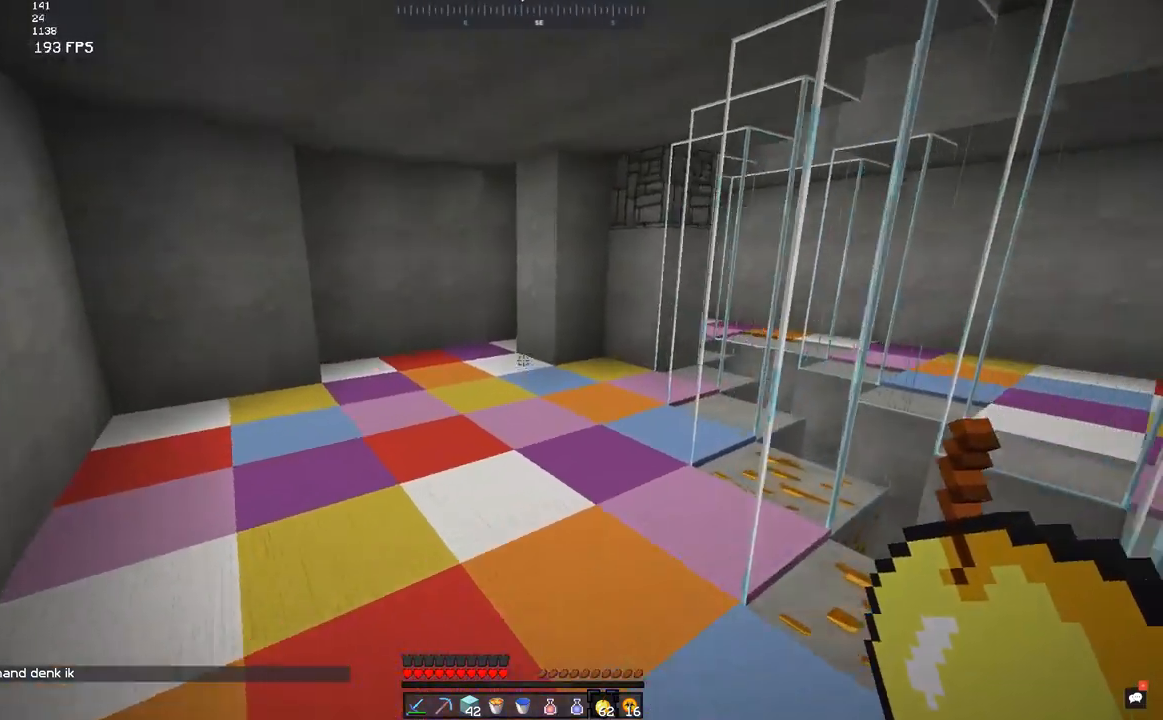
{"keys": ["a", "w"], "mouse": [], "events": [[100, "a", "up"], [183, "w", "up"], [383, "a", "down"], [383, "w", "down"]]}
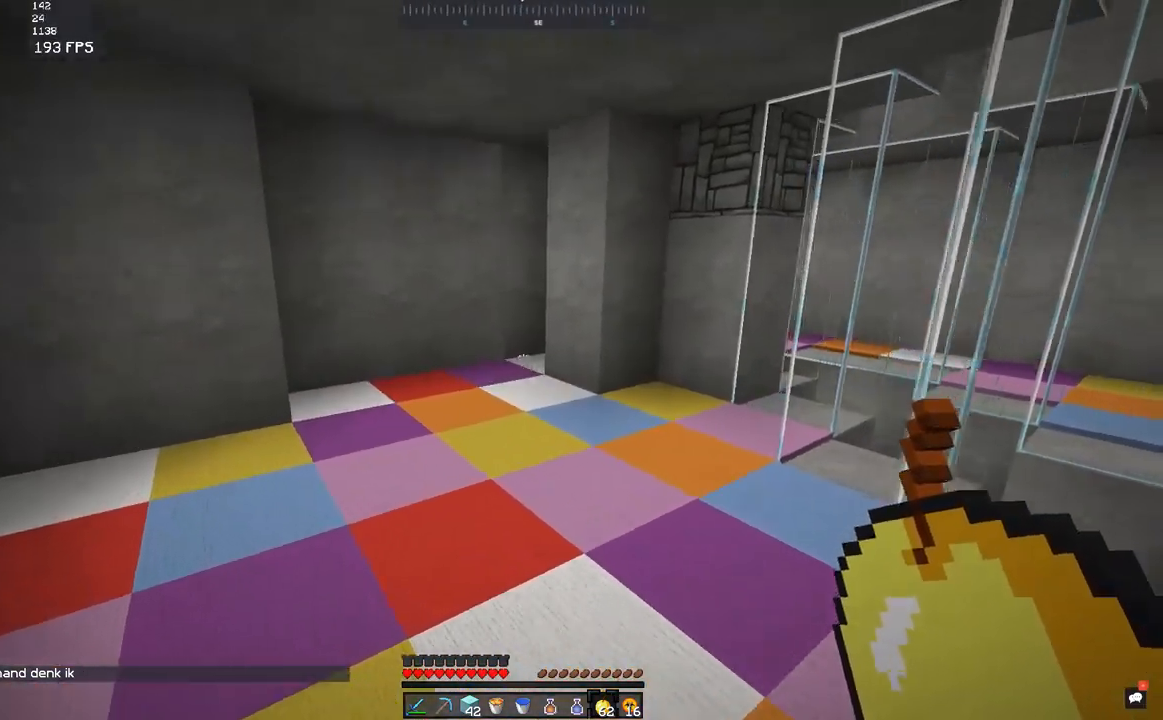
{"keys": ["w"], "mouse": [], "events": [[333, "a", "up"]]}
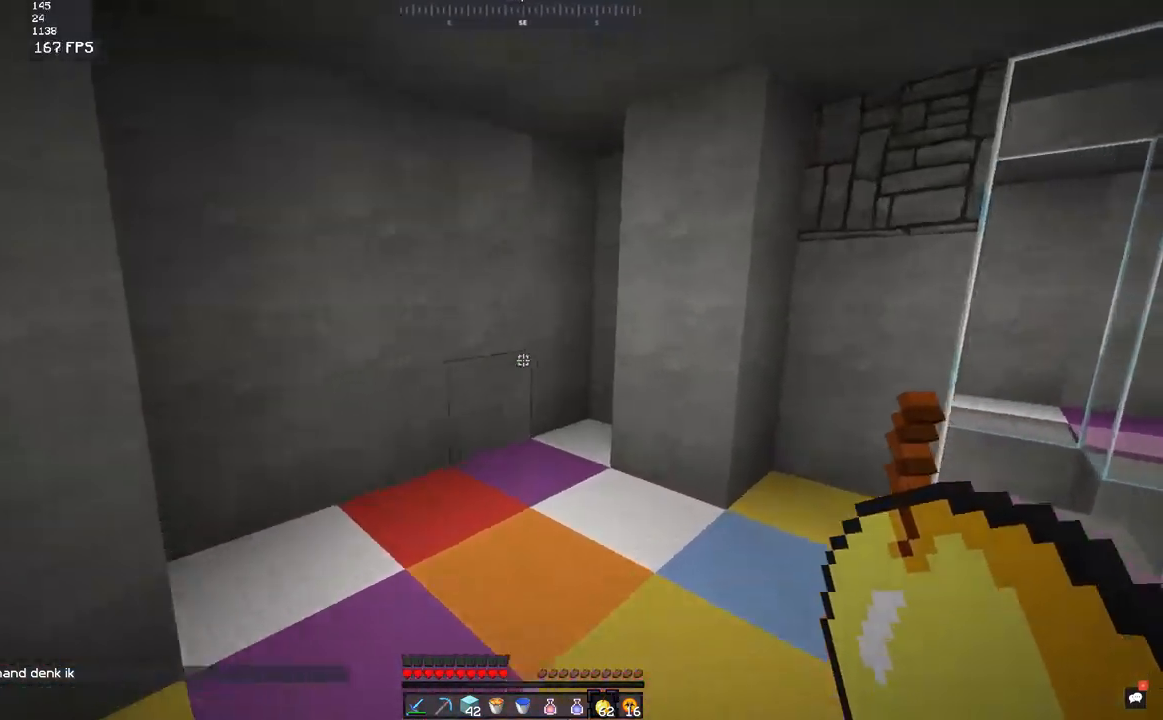
{"keys": ["w"], "mouse": [], "events": [[117, "a", "down"], [283, "a", "up"], [283, "w", "up"], [417, "w", "down"]]}
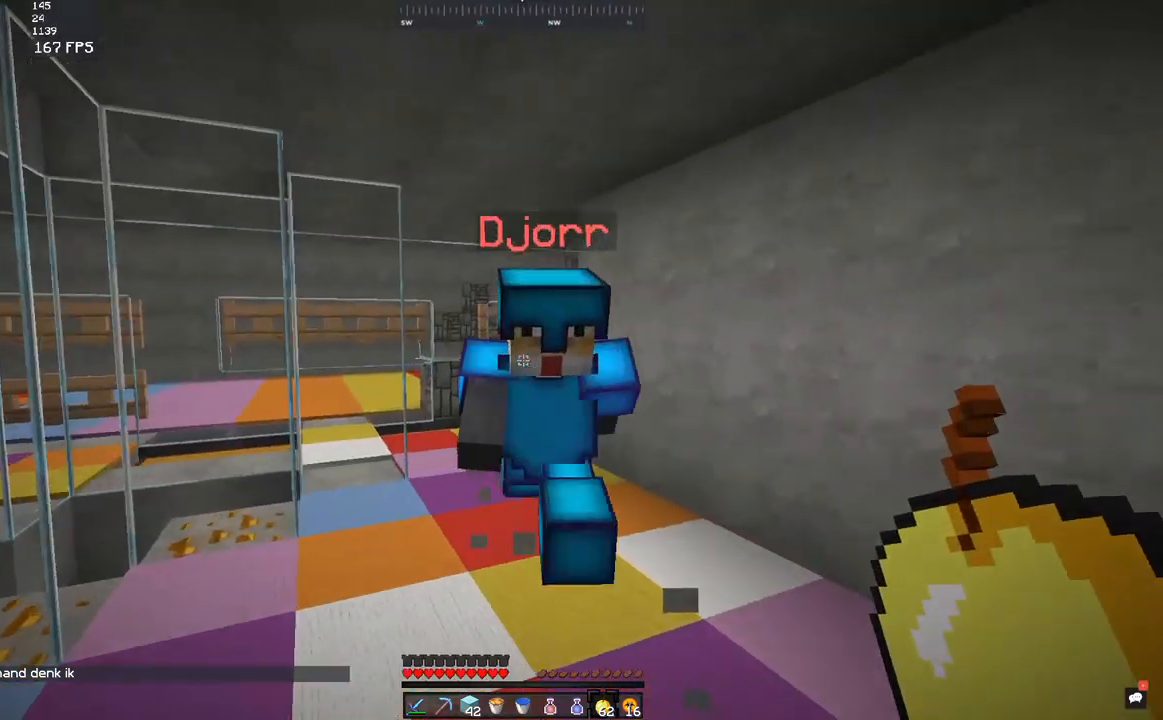
{"keys": ["space", "w"], "mouse": [], "events": [[367, "space", "down"]]}
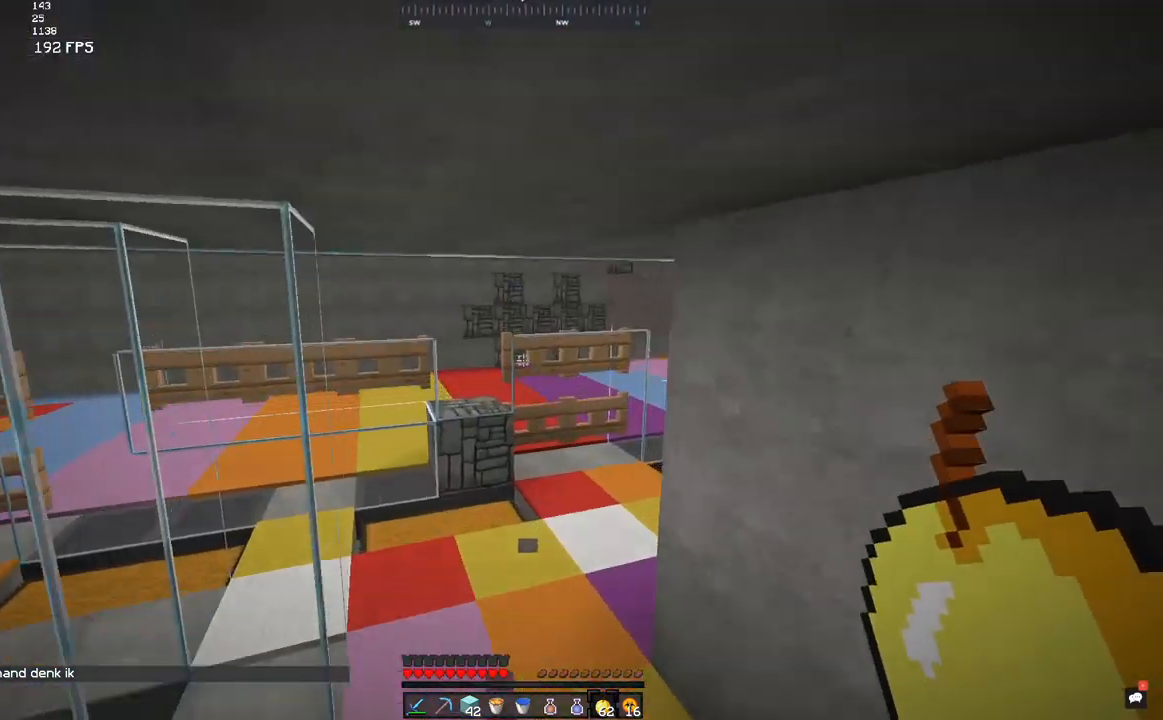
{"keys": ["w"], "mouse": [], "events": [[167, "space", "up"]]}
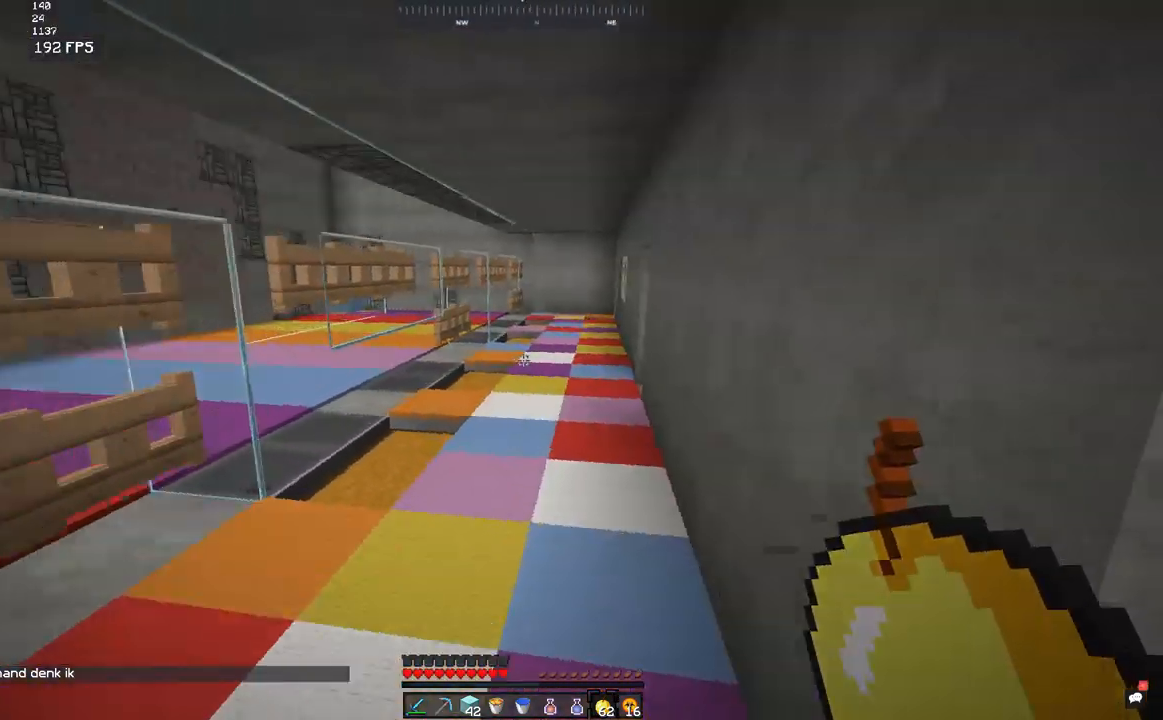
{"keys": ["space", "w"], "mouse": [], "events": [[67, "a", "down"], [233, "a", "up"], [317, "space", "down"]]}
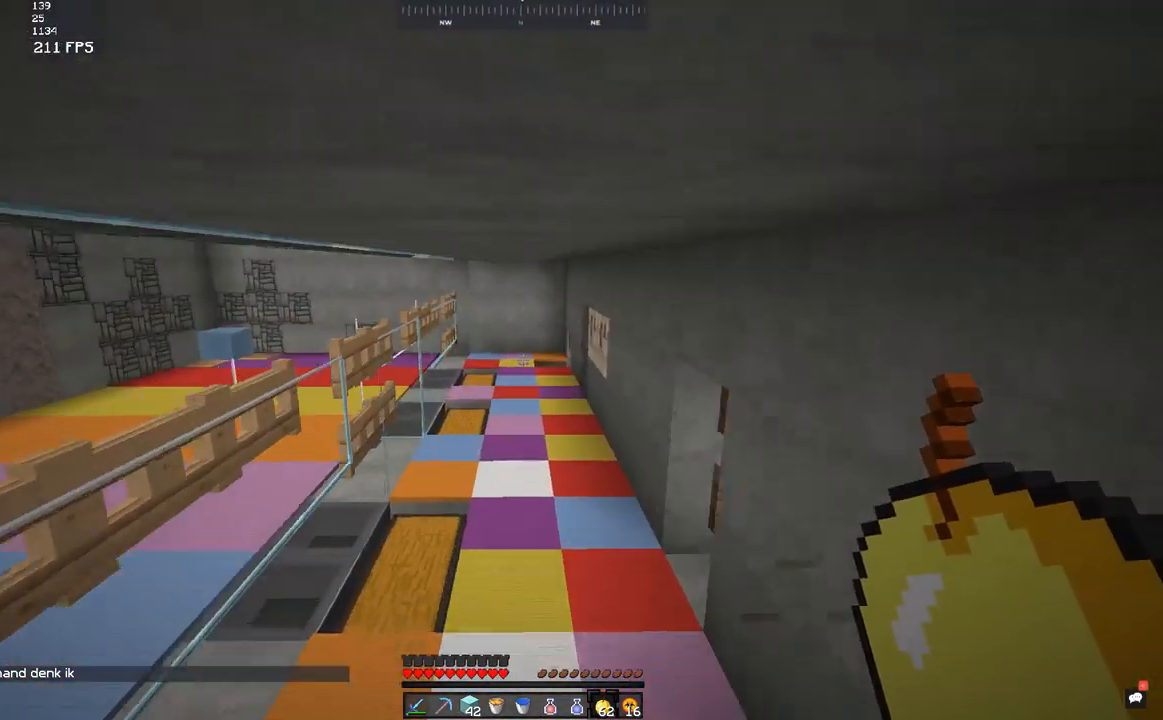
{"keys": ["space", "w"], "mouse": [], "events": []}
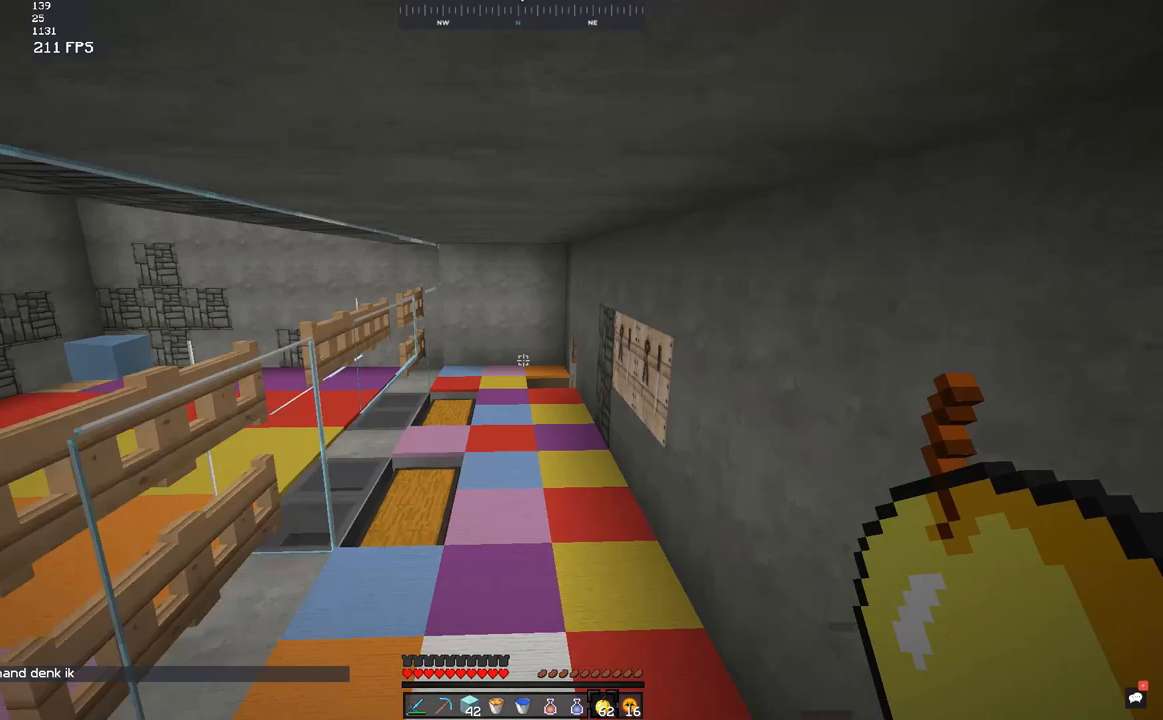
{"keys": ["space", "w"], "mouse": [], "events": [[183, "space", "up"], [267, "space", "down"]]}
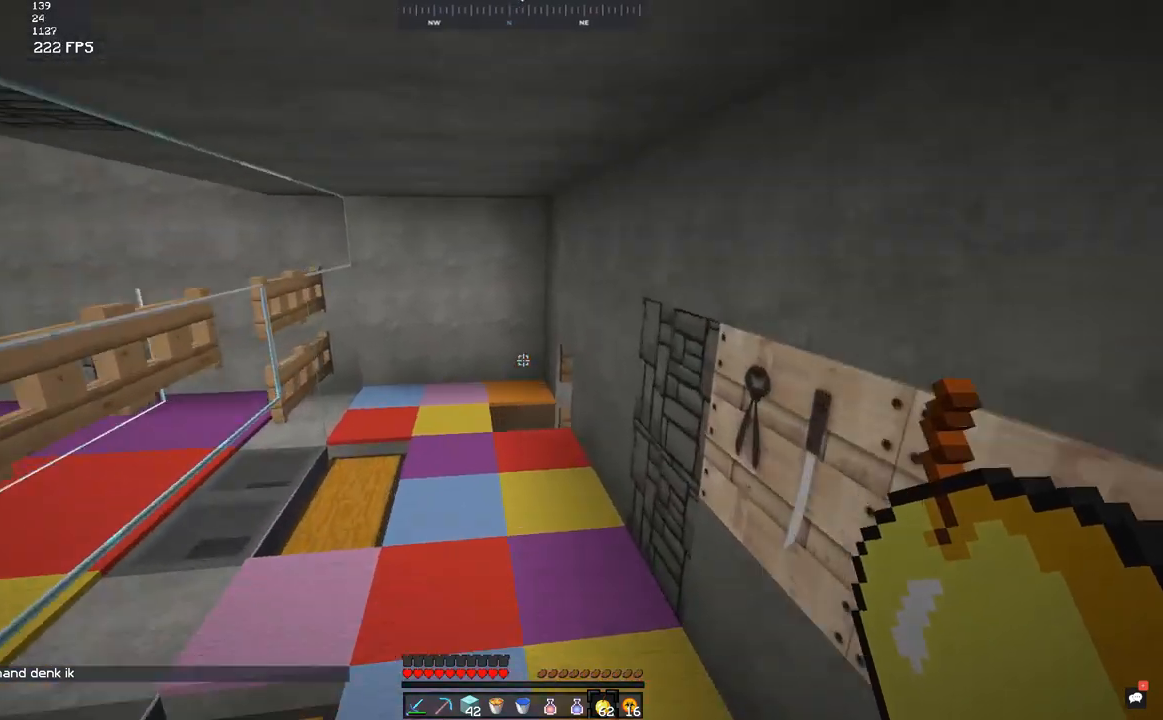
{"keys": ["a", "w"], "mouse": [], "events": [[133, "a", "down"], [167, "space", "up"]]}
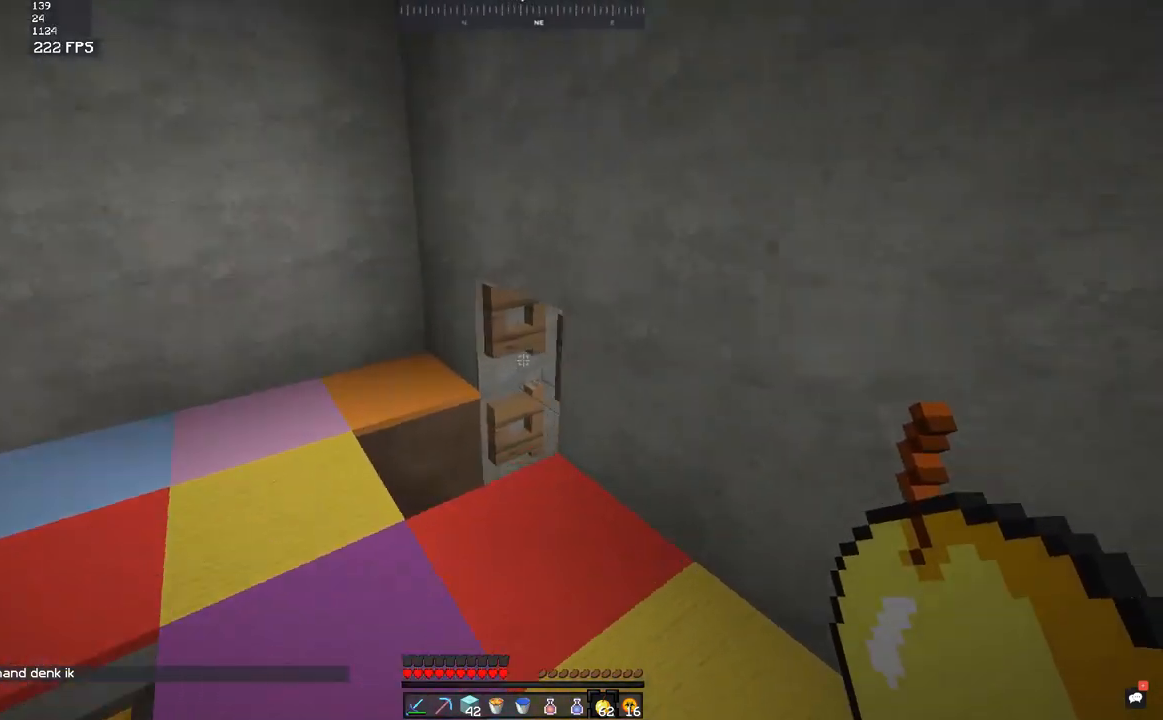
{"keys": ["w"], "mouse": [], "events": [[433, "a", "up"]]}
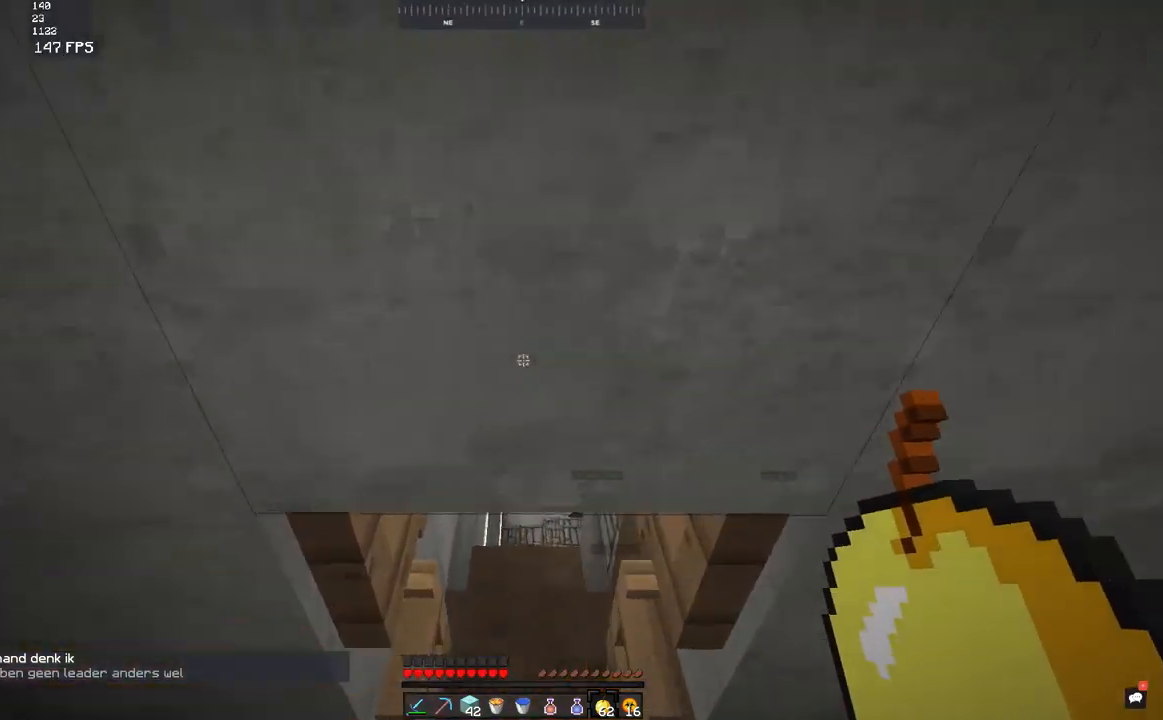
{"keys": ["w"], "mouse": [], "events": [[33, "w", "up"], [217, "w", "down"]]}
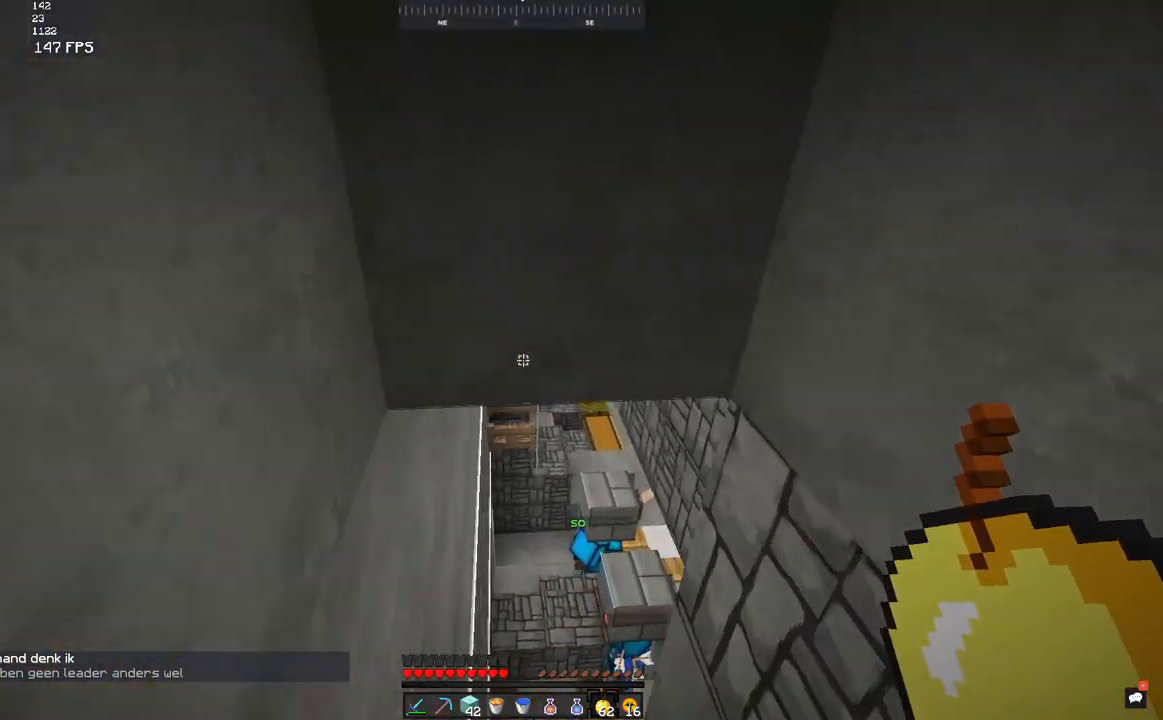
{"keys": [], "mouse": [], "events": [[183, "w", "up"]]}
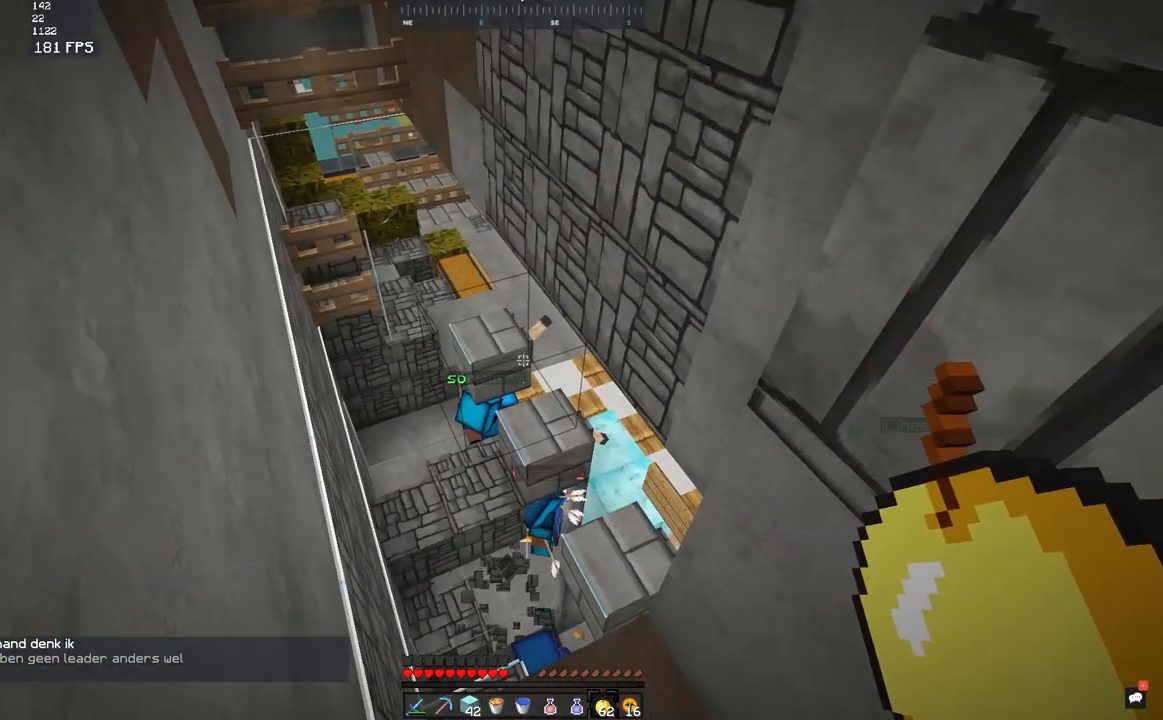
{"keys": [], "mouse": [], "events": [[33, "w", "down"], [100, "a", "down"], [500, "a", "up"], [500, "w", "up"]]}
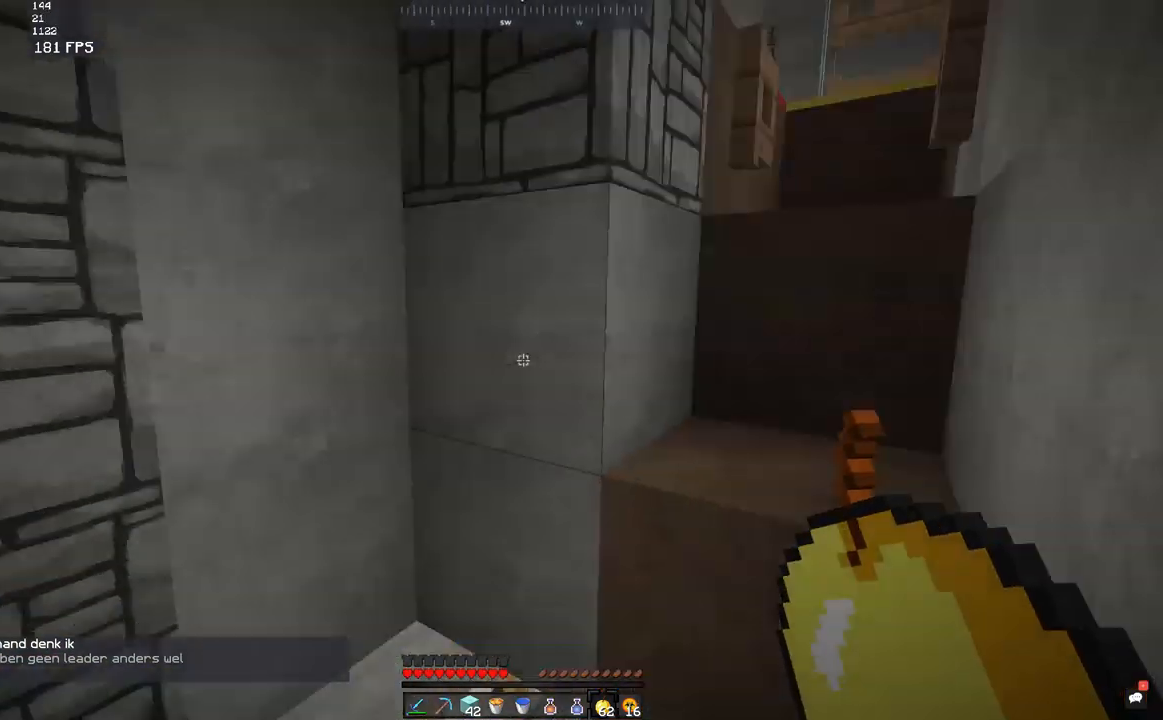
{"keys": [], "mouse": [], "events": []}
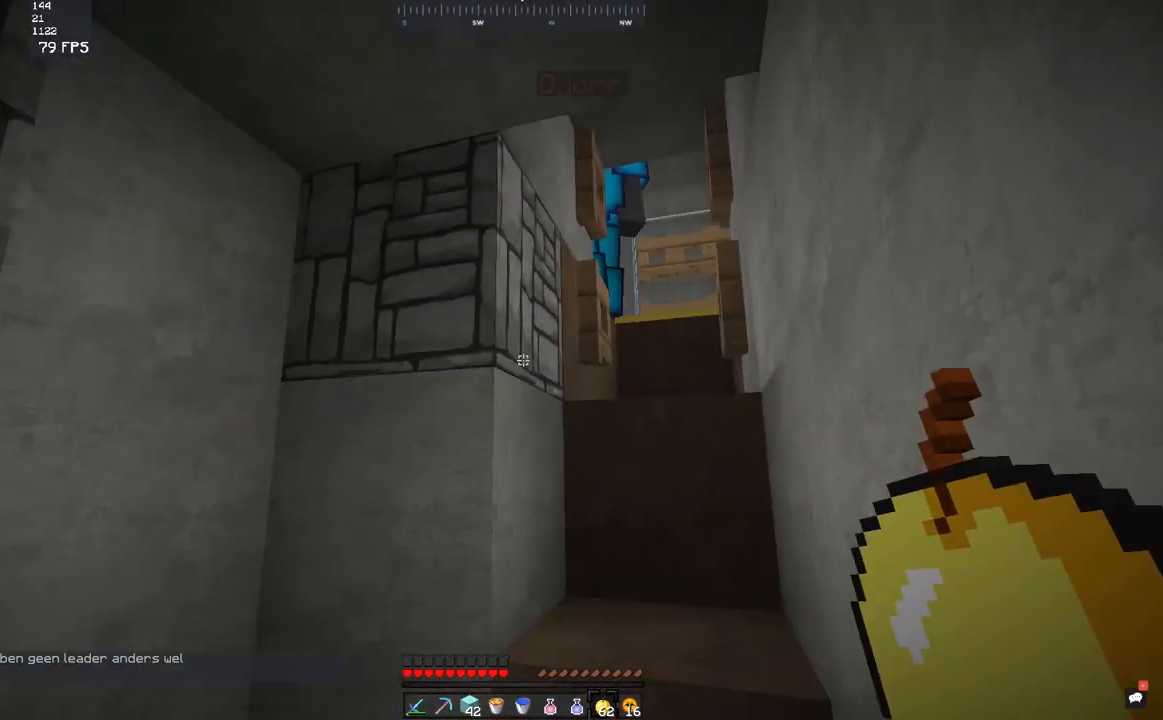
{"keys": [], "mouse": [], "events": []}
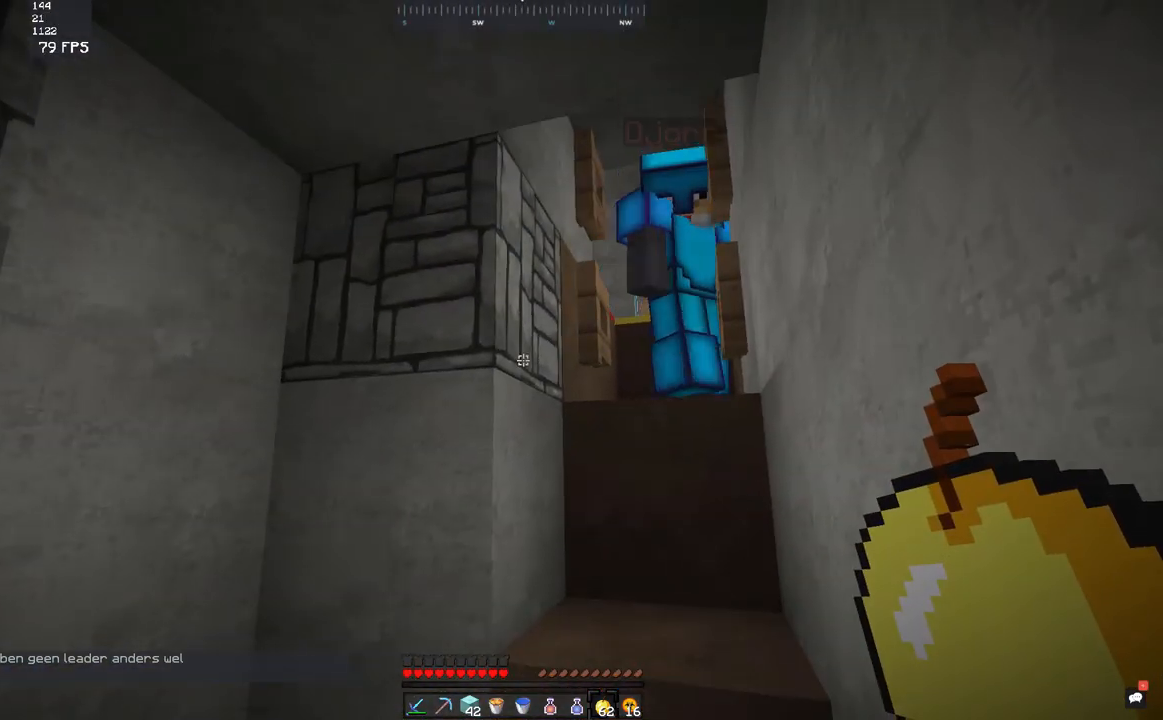
{"keys": [], "mouse": [], "events": []}
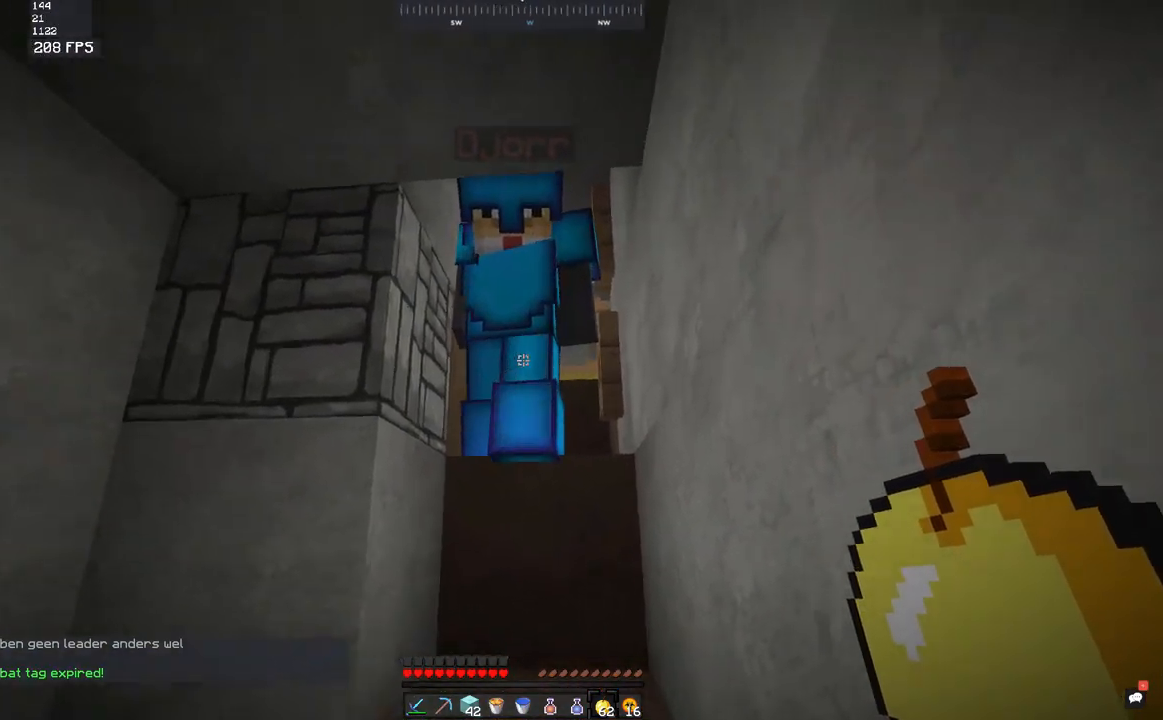
{"keys": [], "mouse": [], "events": []}
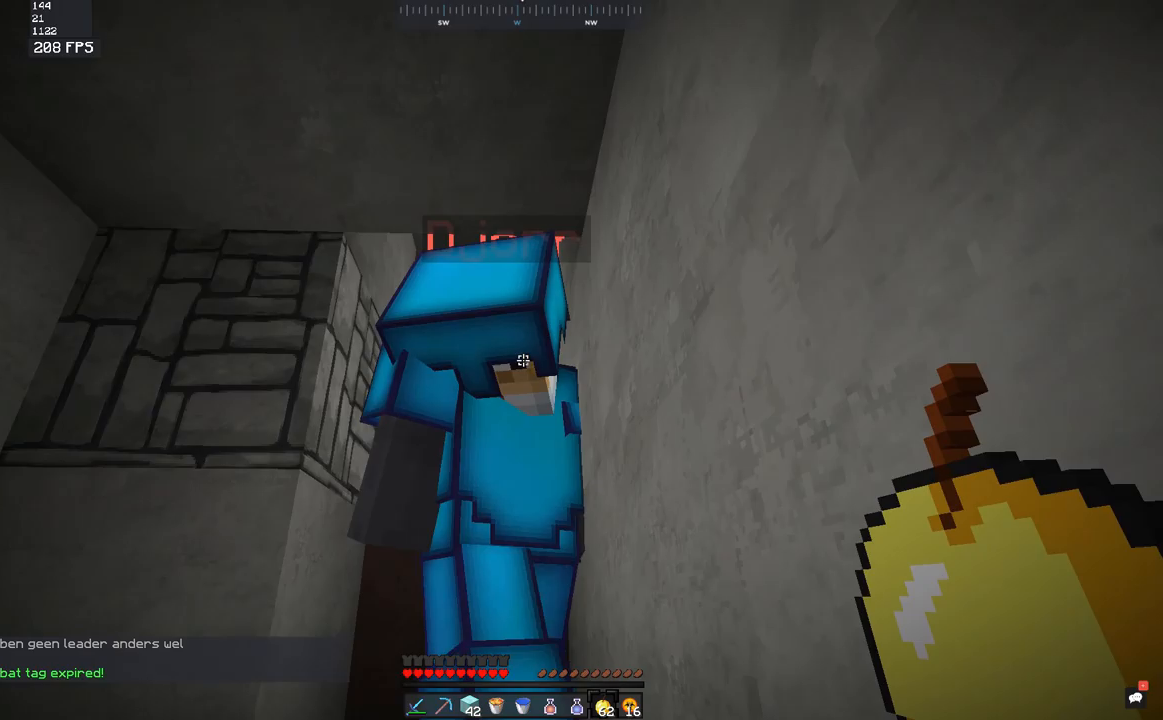
{"keys": [], "mouse": [], "events": [[167, "a", "down"], [167, "w", "down"], [333, "a", "up"], [333, "w", "up"]]}
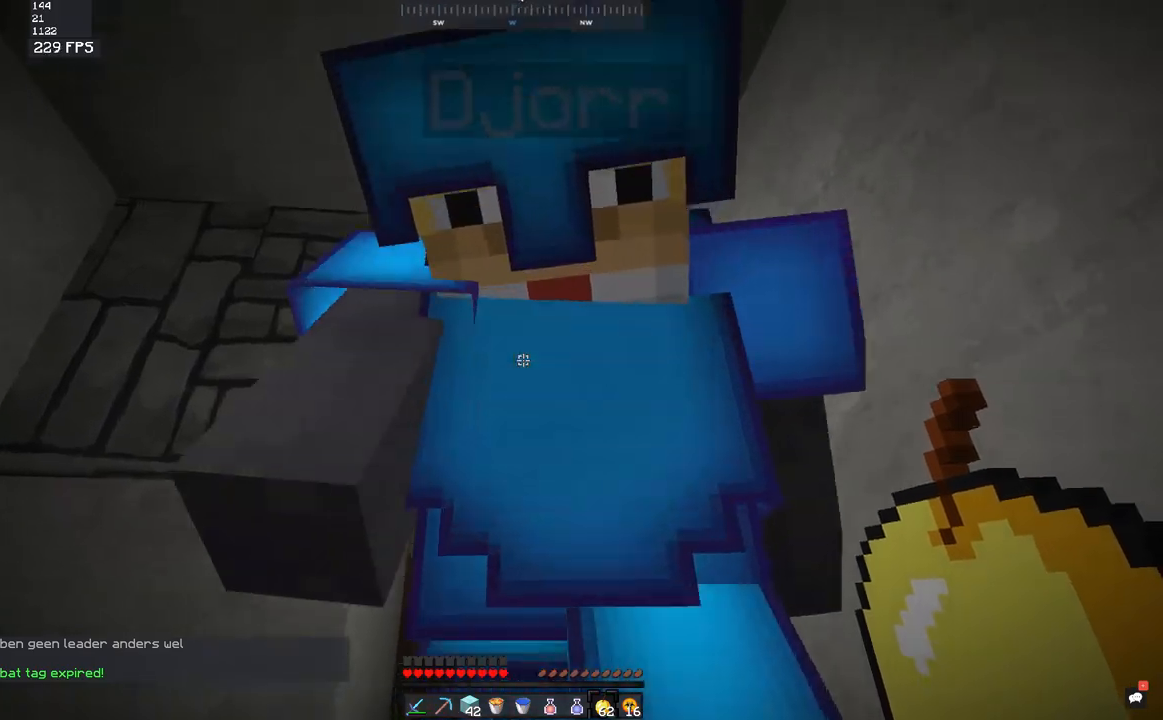
{"keys": [], "mouse": [], "events": [[17, "a", "down"], [233, "a", "up"], [317, "d", "down"], [467, "d", "up"]]}
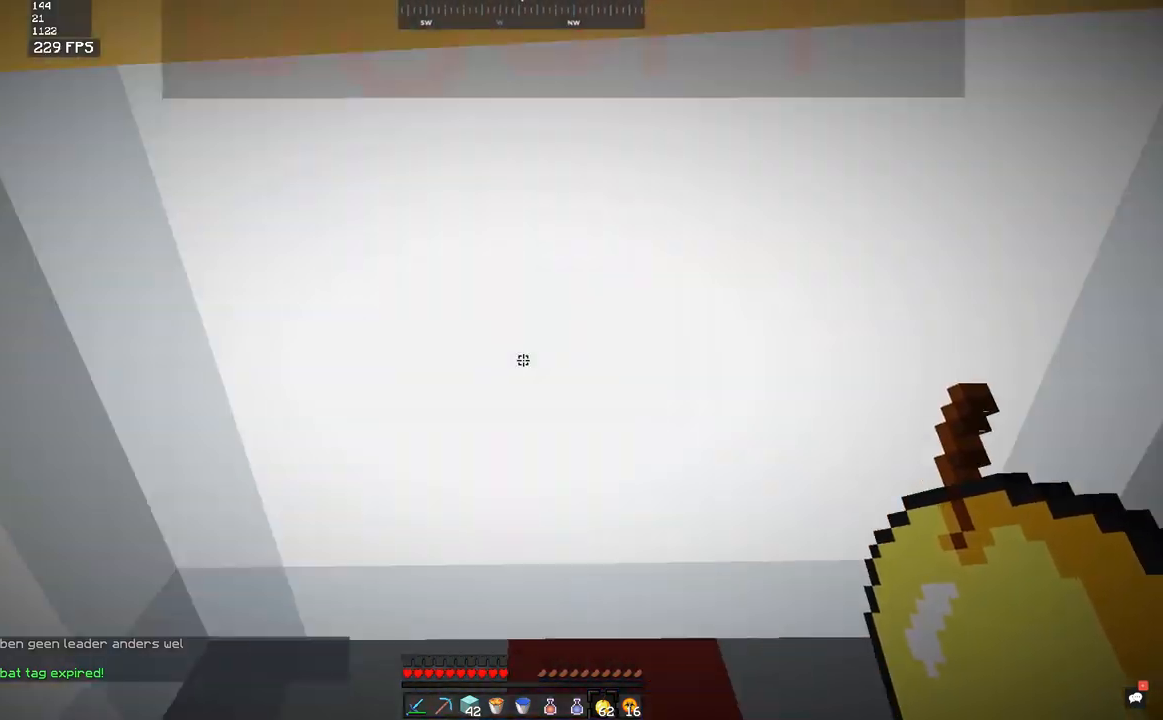
{"keys": [], "mouse": ["right"], "events": [[117, "mouse_right", "down"], [200, "mouse_right", "up"], [317, "w", "down"], [483, "mouse_right", "down"], [483, "w", "up"]]}
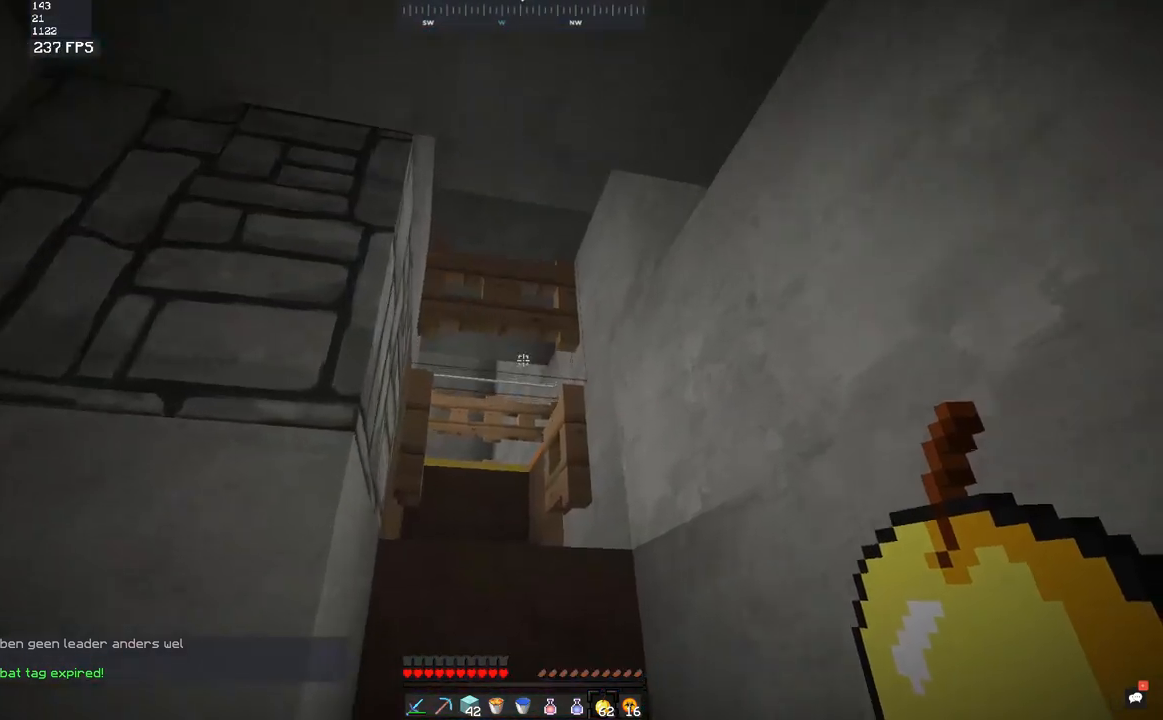
{"keys": [], "mouse": [], "events": [[50, "mouse_right", "up"], [233, "mouse_right", "down"], [300, "mouse_right", "up"]]}
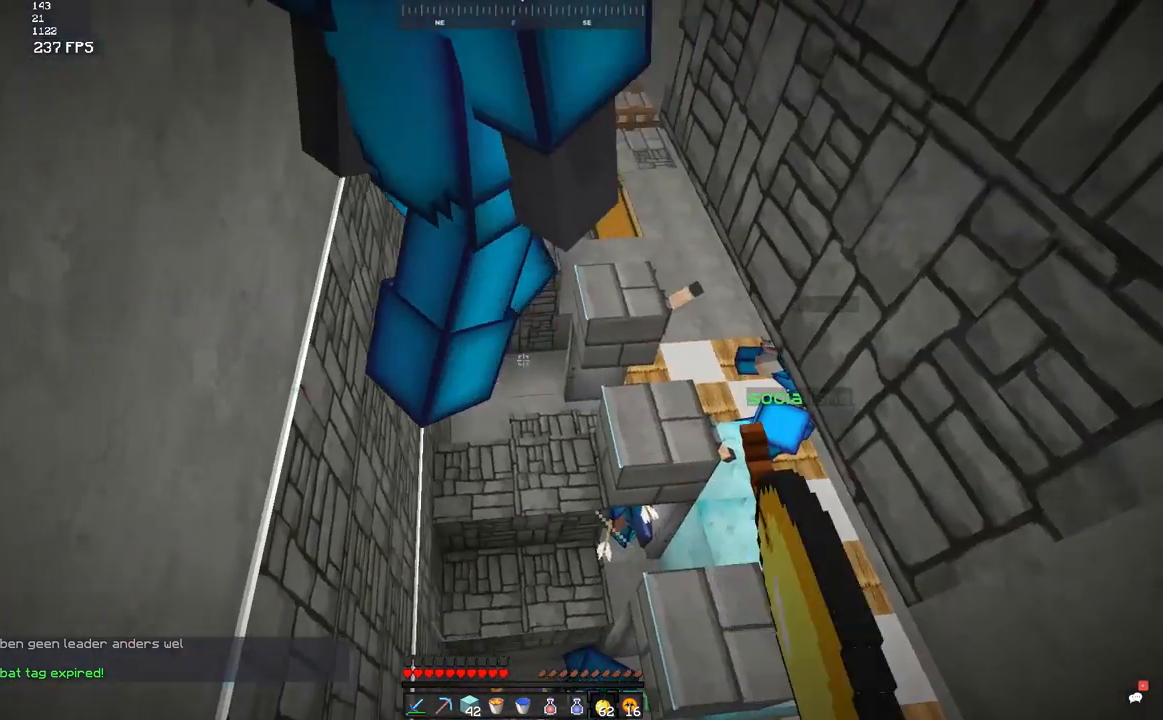
{"keys": [], "mouse": [], "events": [[267, "a", "down"], [267, "w", "down"], [467, "a", "up"], [467, "w", "up"]]}
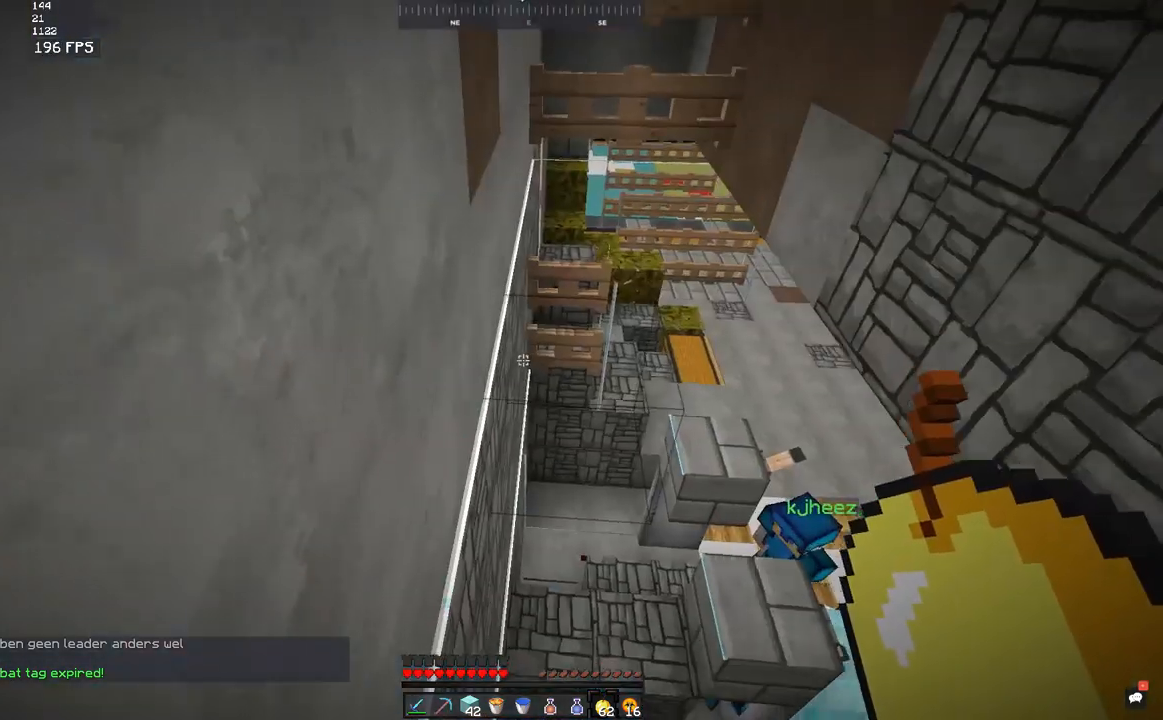
{"keys": [], "mouse": [], "events": [[17, "mouse_left", "down"], [83, "mouse_left", "up"], [417, "mouse_left", "down"], [467, "mouse_left", "up"]]}
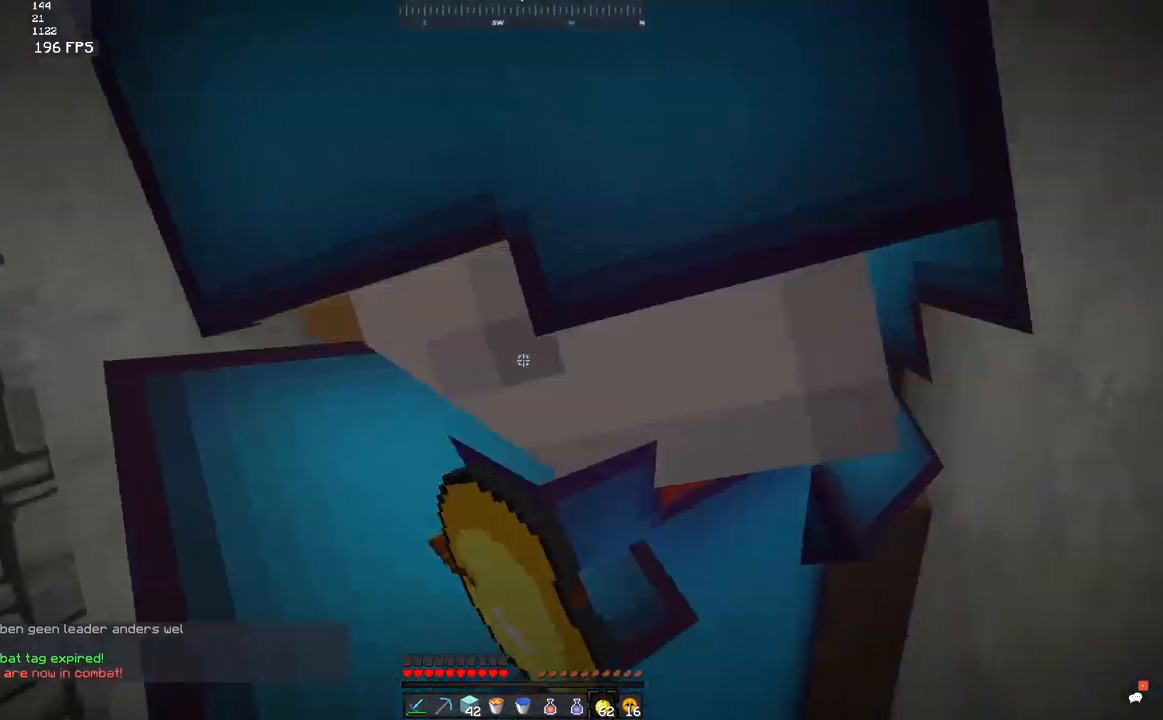
{"keys": ["a"], "mouse": [], "events": [[50, "mouse_left", "down"], [100, "mouse_left", "up"], [433, "a", "down"]]}
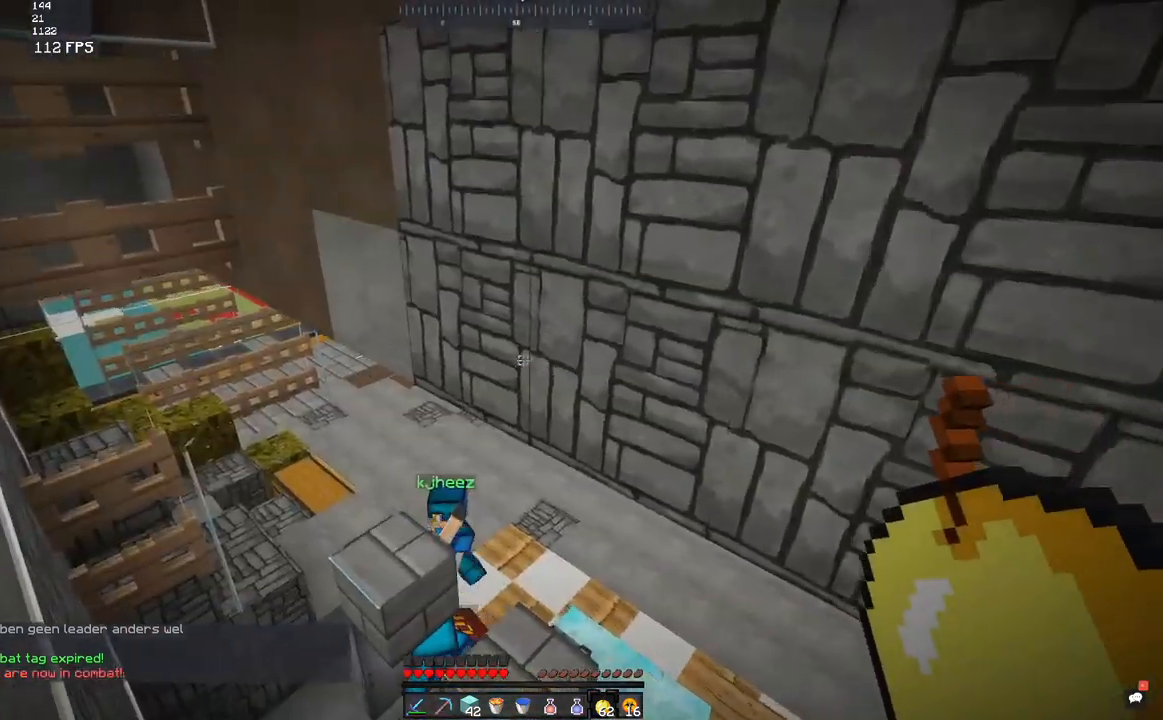
{"keys": ["a", "w"], "mouse": [], "events": [[83, "w", "down"]]}
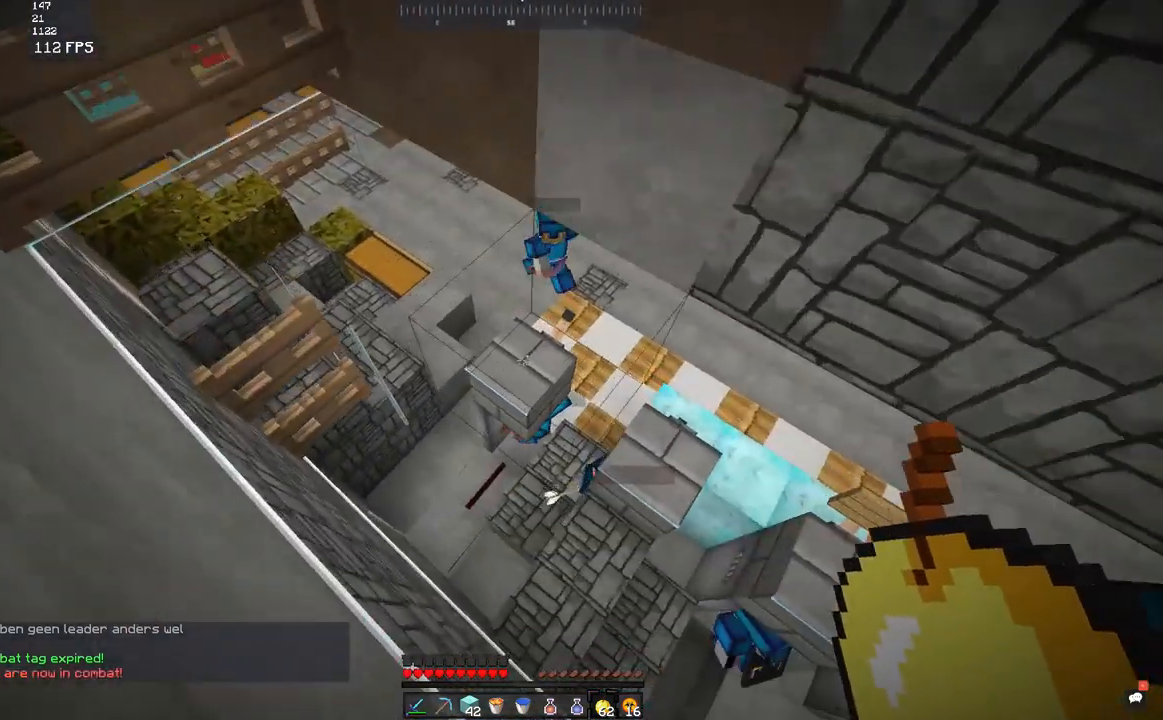
{"keys": ["d"], "mouse": [], "events": [[183, "a", "up"], [300, "w", "up"], [483, "d", "down"]]}